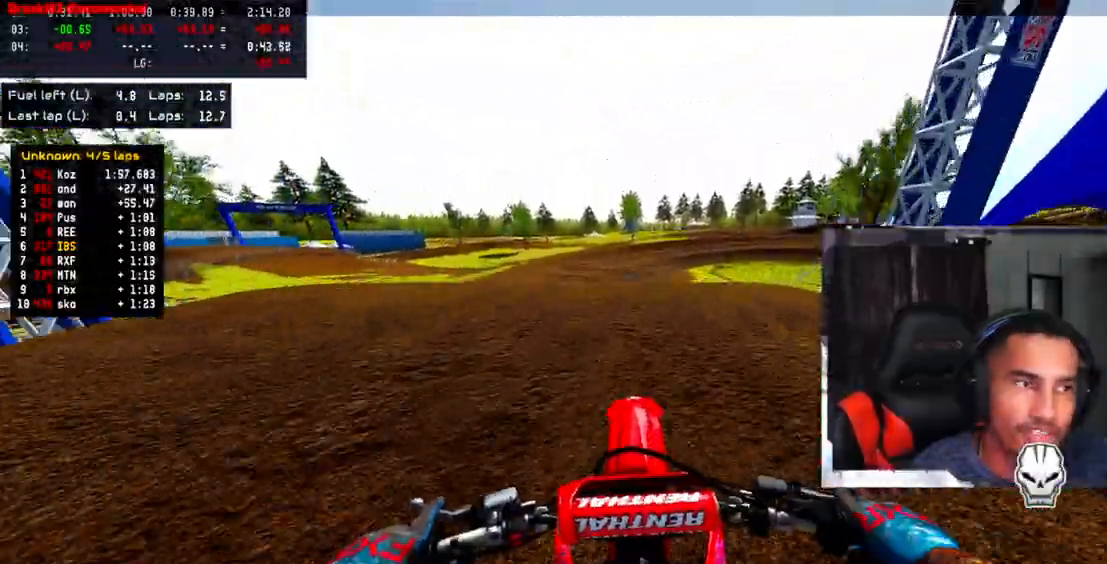
Gameplay with a controller (PlayStation layout); each line is a JSON object with the inputs held at the frame after it. "events" lists button and stick changes between this image and that frame as [ms after this image, input, new state], when the widget could be followed in between. Not read: R3.
{"buttons": ["R2"], "left_stick": "up-right", "right_stick": "center", "events": [[350, "R2", "down"], [433, "left_stick", "up"], [500, "left_stick", "up-right"]]}
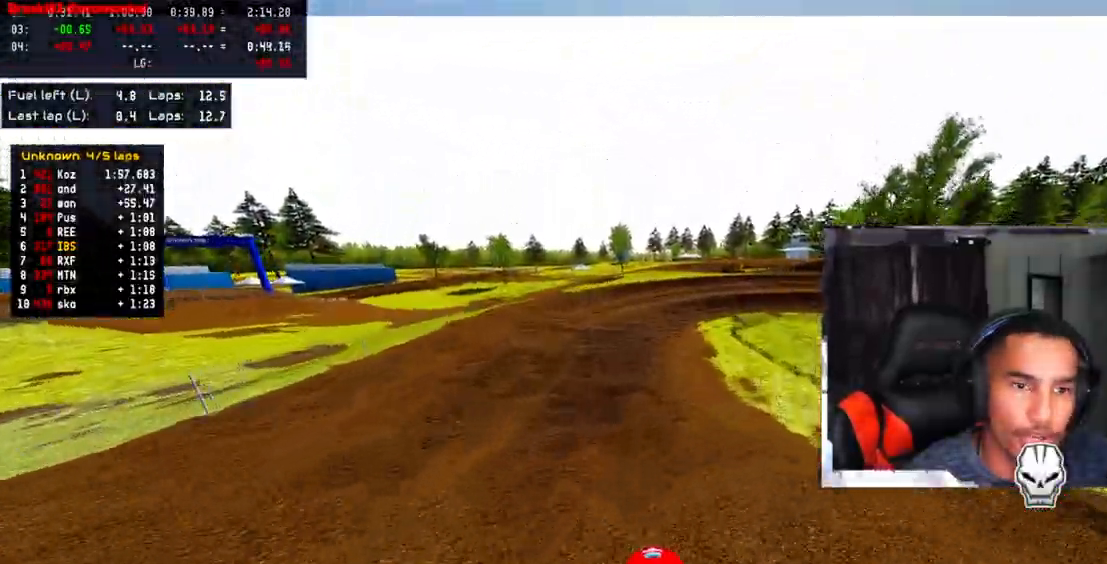
{"buttons": [], "left_stick": "up-right", "right_stick": "center", "events": [[133, "R2", "up"]]}
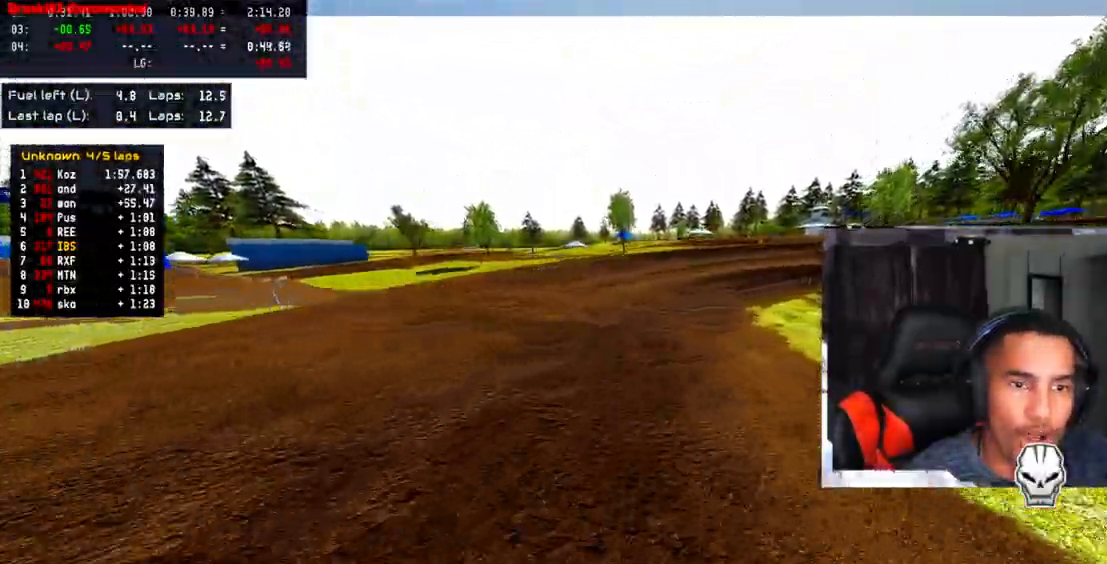
{"buttons": [], "left_stick": "right", "right_stick": "center", "events": [[417, "left_stick", "right"]]}
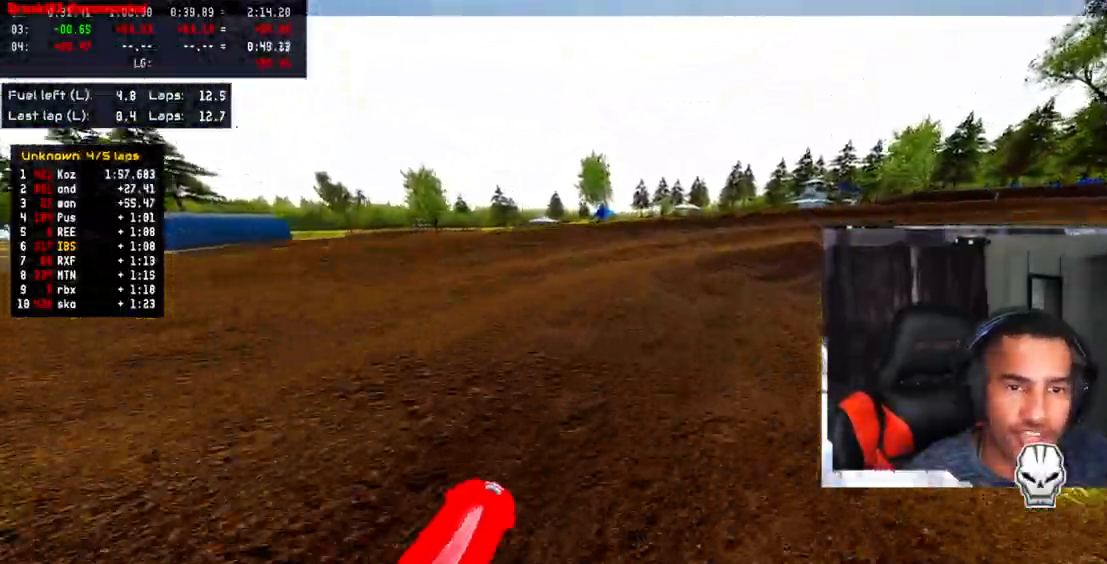
{"buttons": [], "left_stick": "right", "right_stick": "center", "events": []}
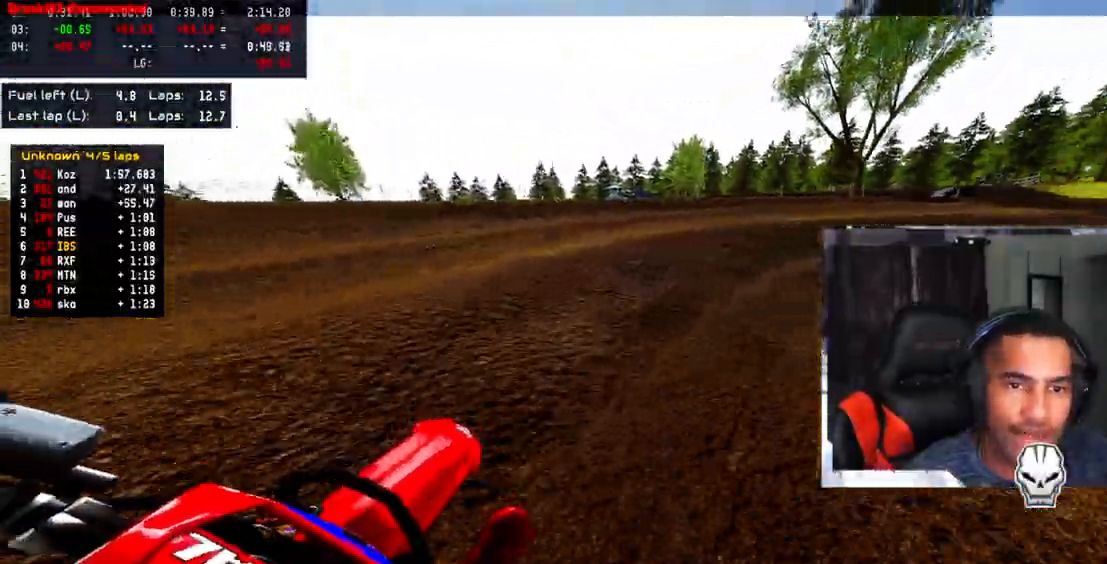
{"buttons": ["R2"], "left_stick": "up-right", "right_stick": "center"}
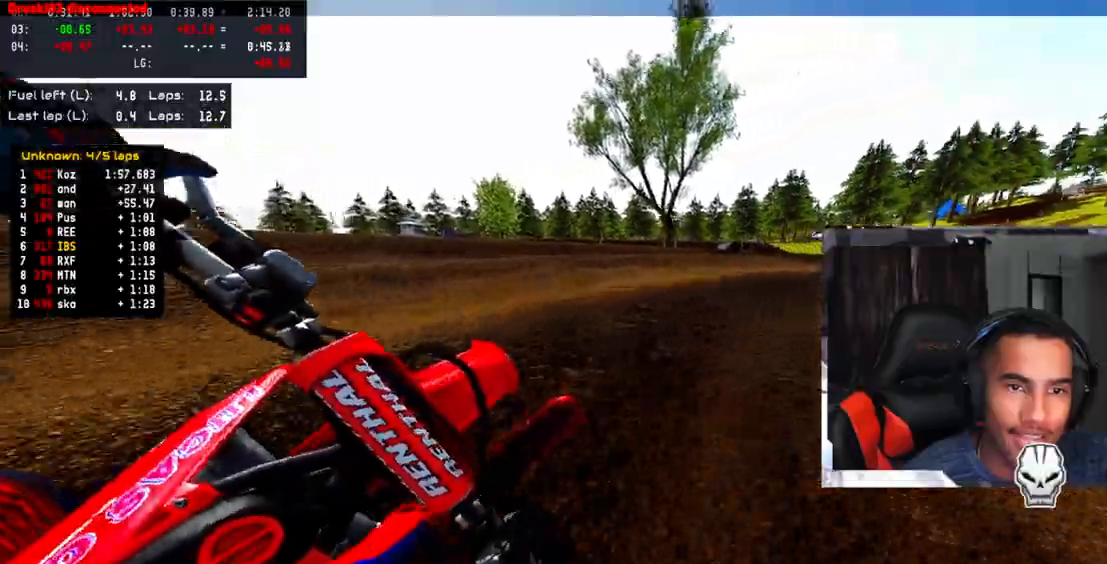
{"buttons": [], "left_stick": "up-right", "right_stick": "up", "events": [[150, "right_stick", "up"], [417, "R2", "up"]]}
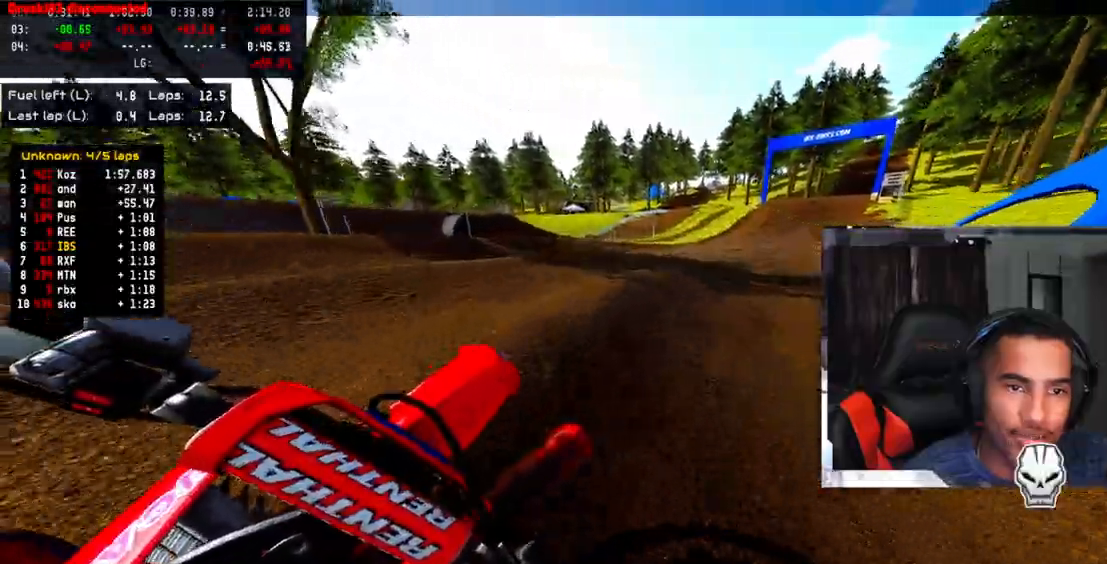
{"buttons": ["R2"], "left_stick": "up-right", "right_stick": "center", "events": [[33, "R2", "down"], [433, "right_stick", "center"]]}
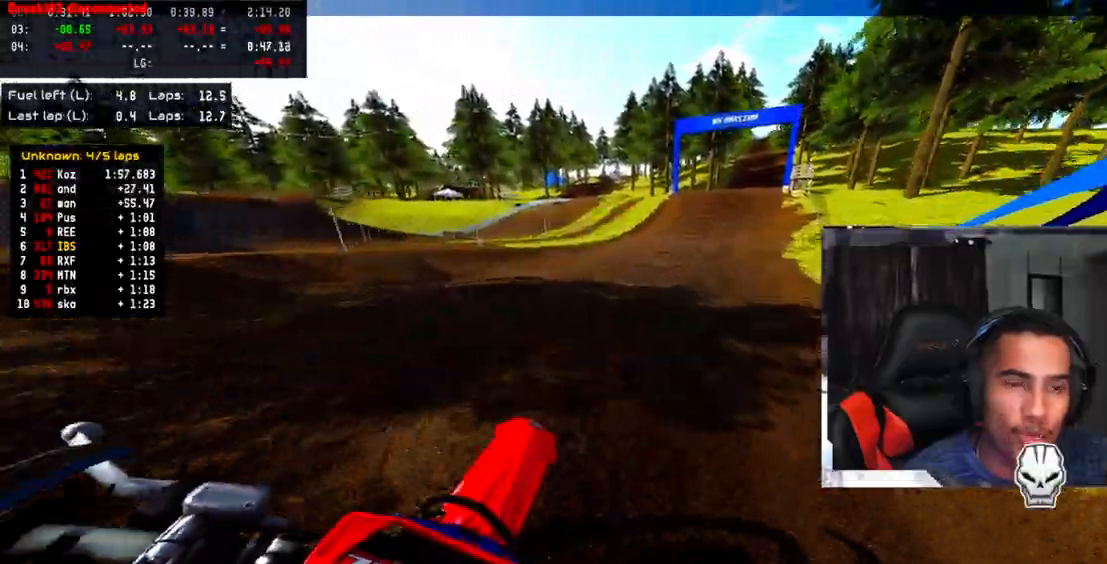
{"buttons": ["R2"], "left_stick": "up-right", "right_stick": "center"}
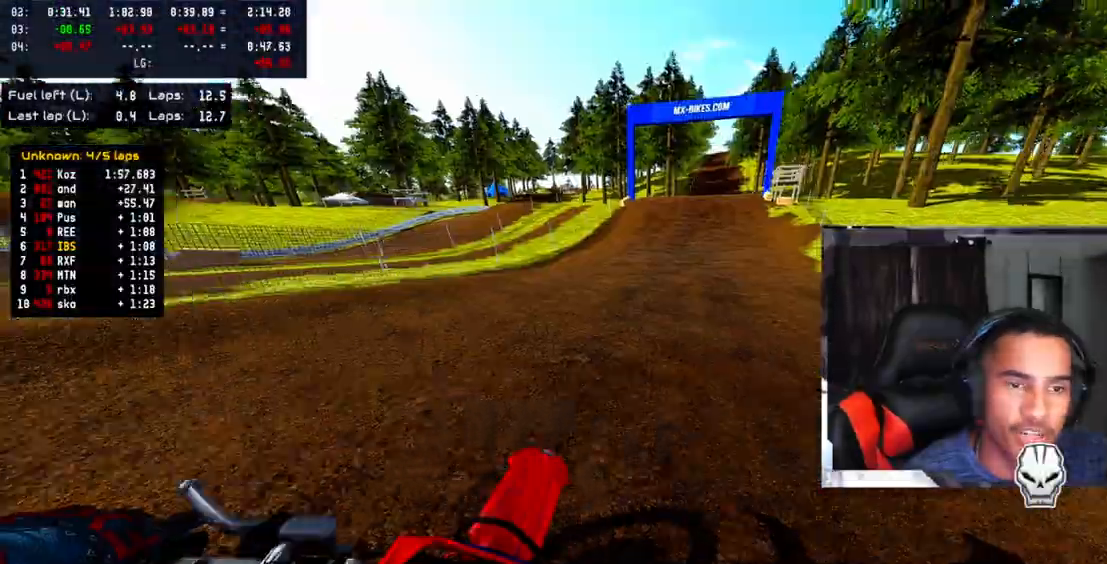
{"buttons": ["R2"], "left_stick": "up-right", "right_stick": "center", "events": []}
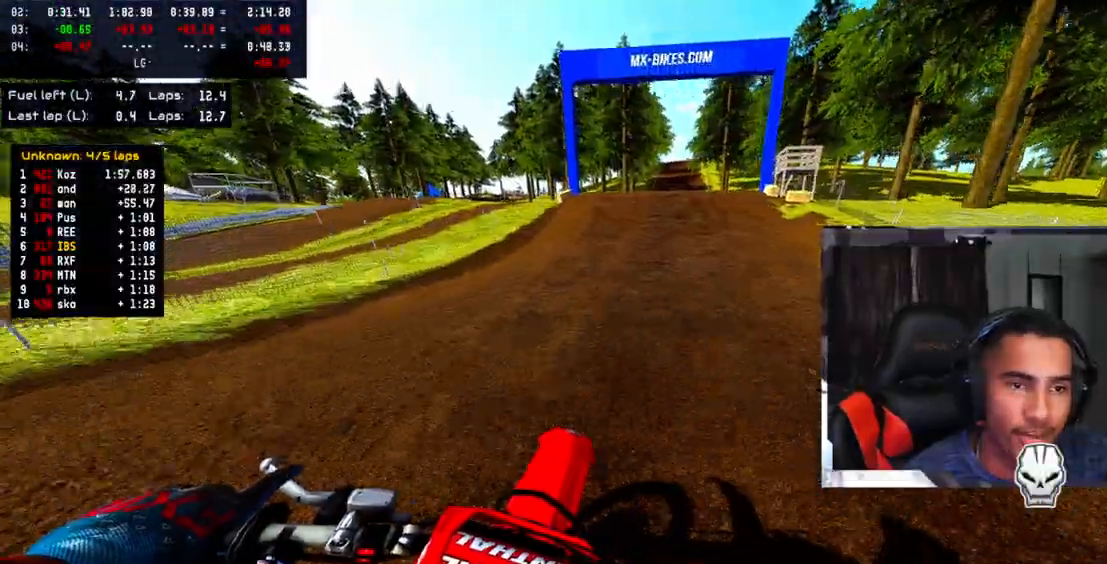
{"buttons": [], "left_stick": "center", "right_stick": "center", "events": [[150, "left_stick", "center"], [450, "CIRCLE", "down"], [450, "R2", "up"], [500, "CIRCLE", "up"]]}
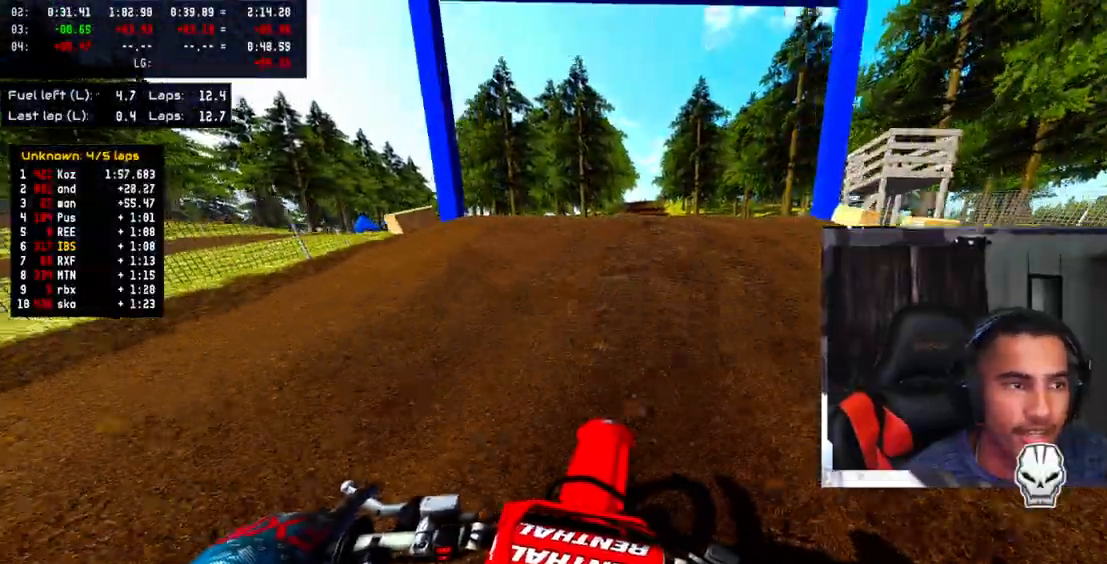
{"buttons": ["R2"], "left_stick": "center", "right_stick": "up"}
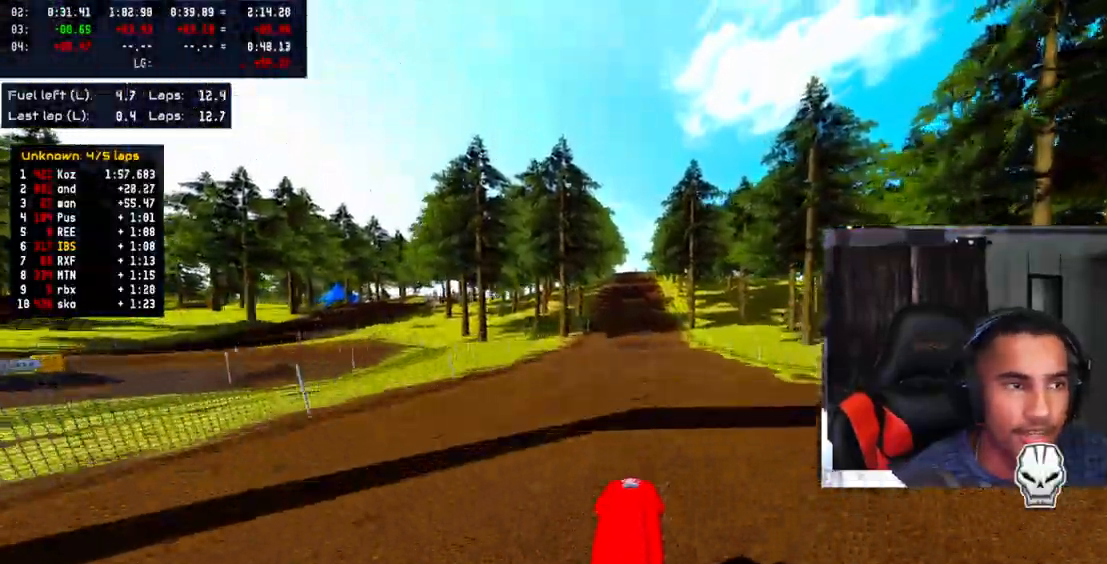
{"buttons": [], "left_stick": "center", "right_stick": "center"}
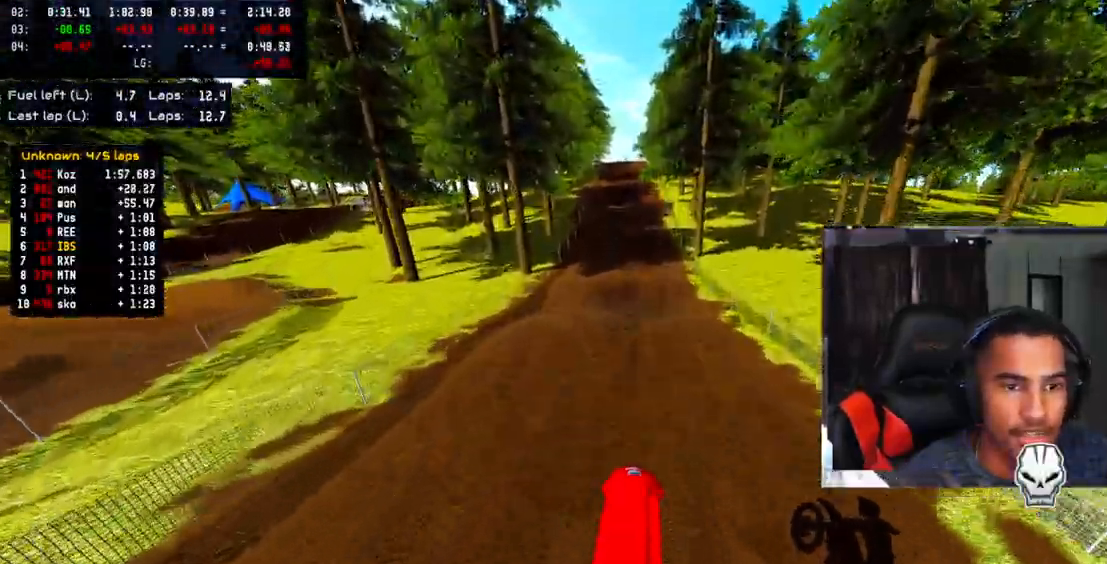
{"buttons": ["R2"], "left_stick": "center", "right_stick": "center", "events": [[133, "R2", "down"]]}
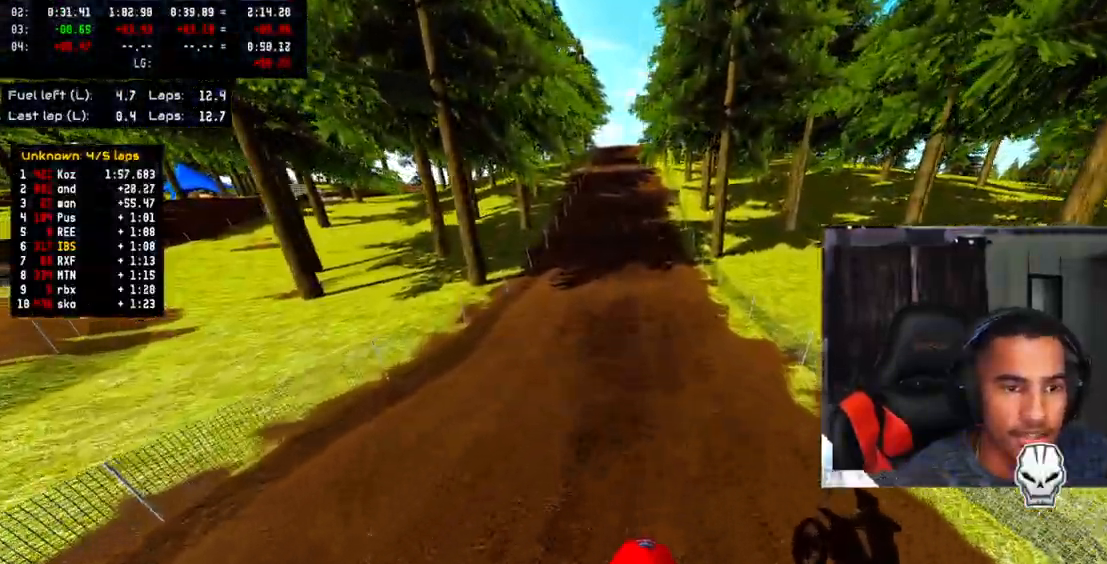
{"buttons": ["R2"], "left_stick": "center", "right_stick": "center", "events": [[17, "TOUCHPAD", "down"], [383, "TOUCHPAD", "up"]]}
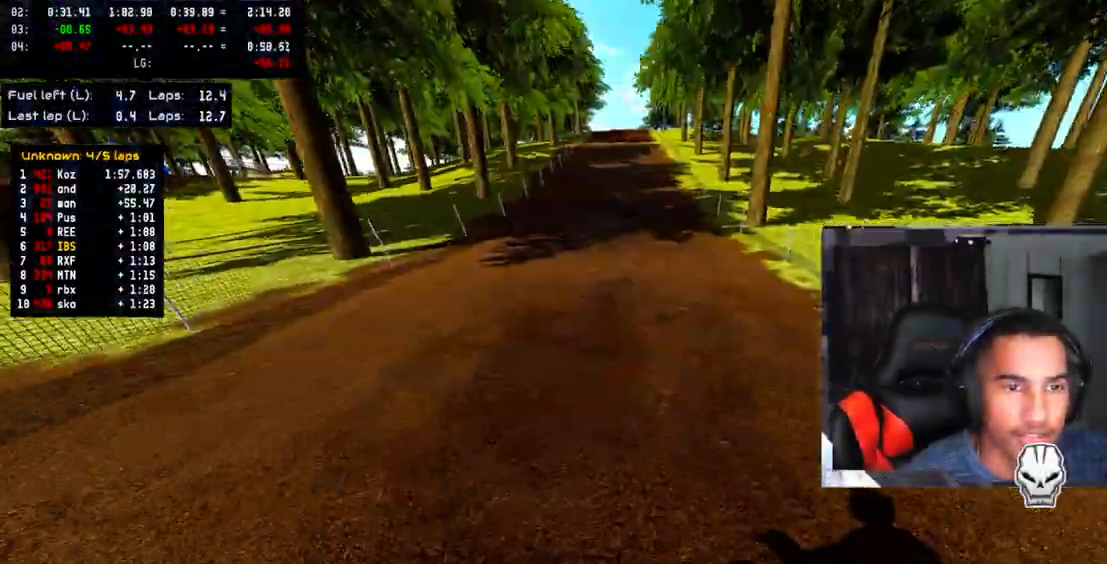
{"buttons": ["R2"], "left_stick": "center", "right_stick": "up", "events": [[133, "right_stick", "up"]]}
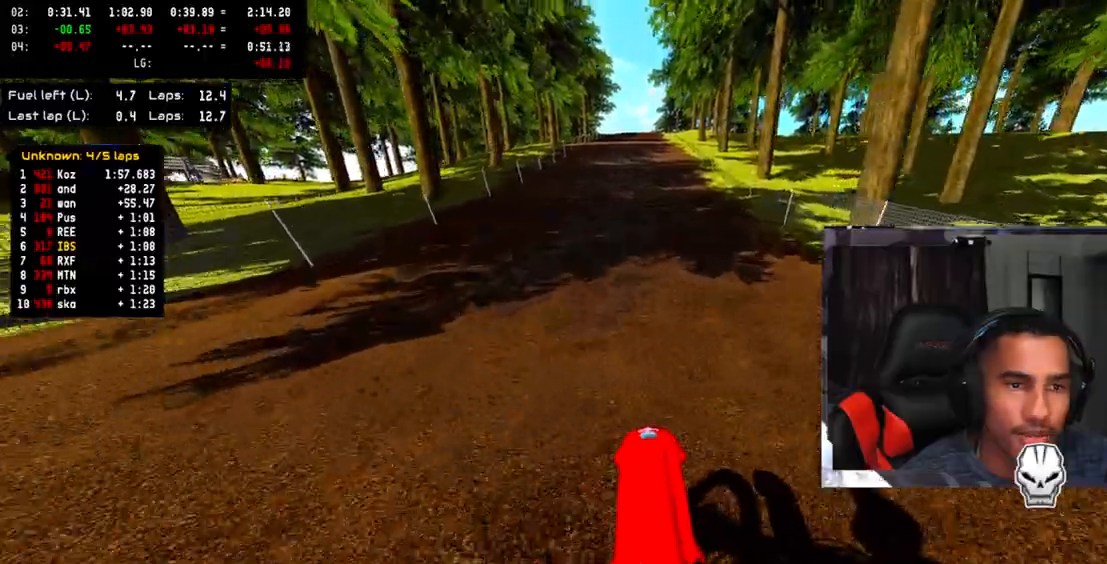
{"buttons": ["R2"], "left_stick": "up", "right_stick": "up", "events": [[167, "left_stick", "up"]]}
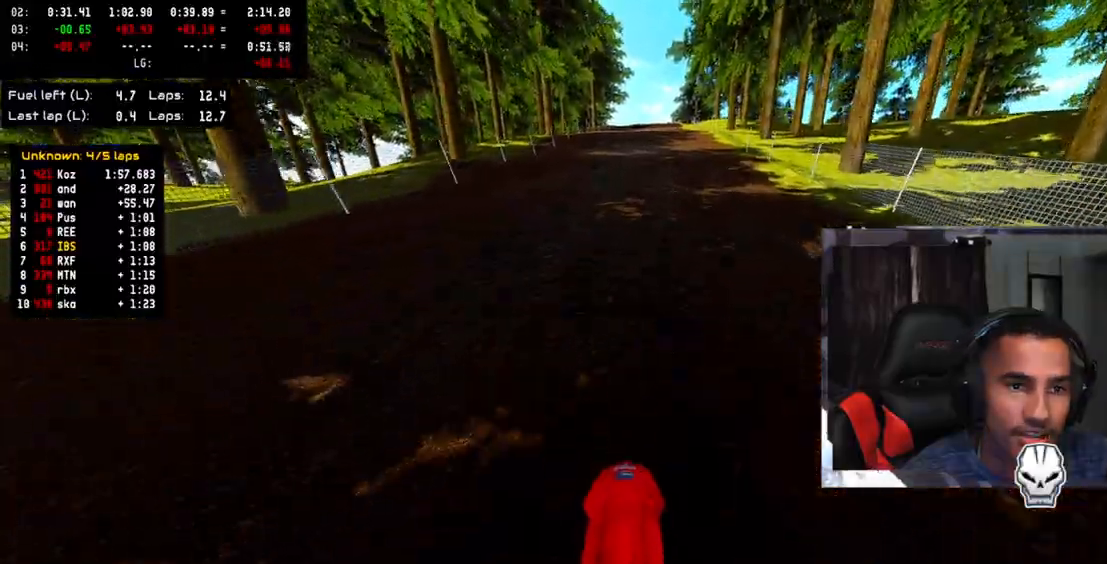
{"buttons": ["R2"], "left_stick": "up", "right_stick": "up", "events": []}
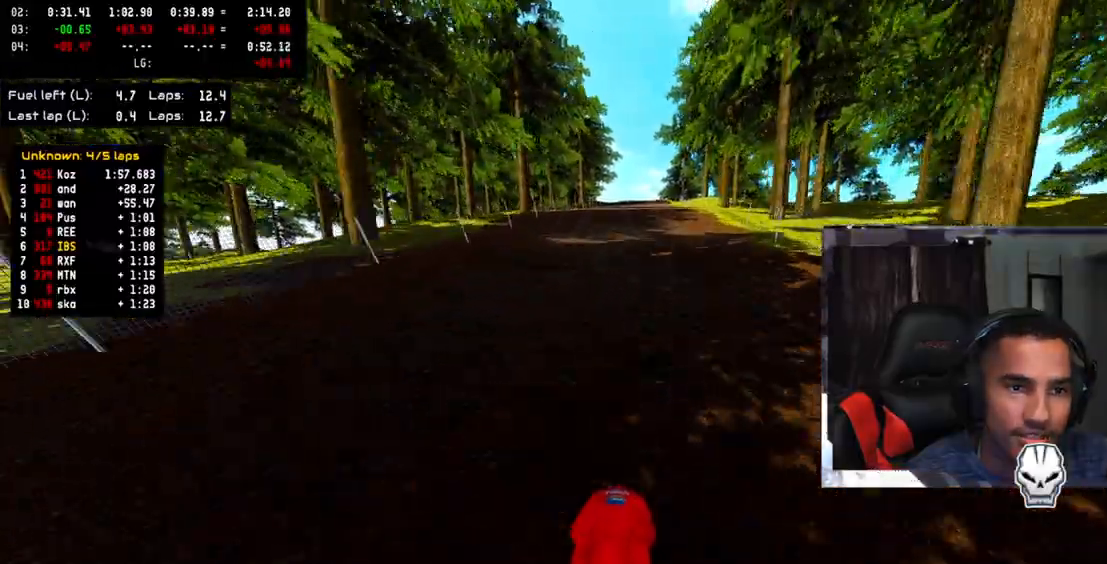
{"buttons": ["R2"], "left_stick": "up", "right_stick": "up", "events": []}
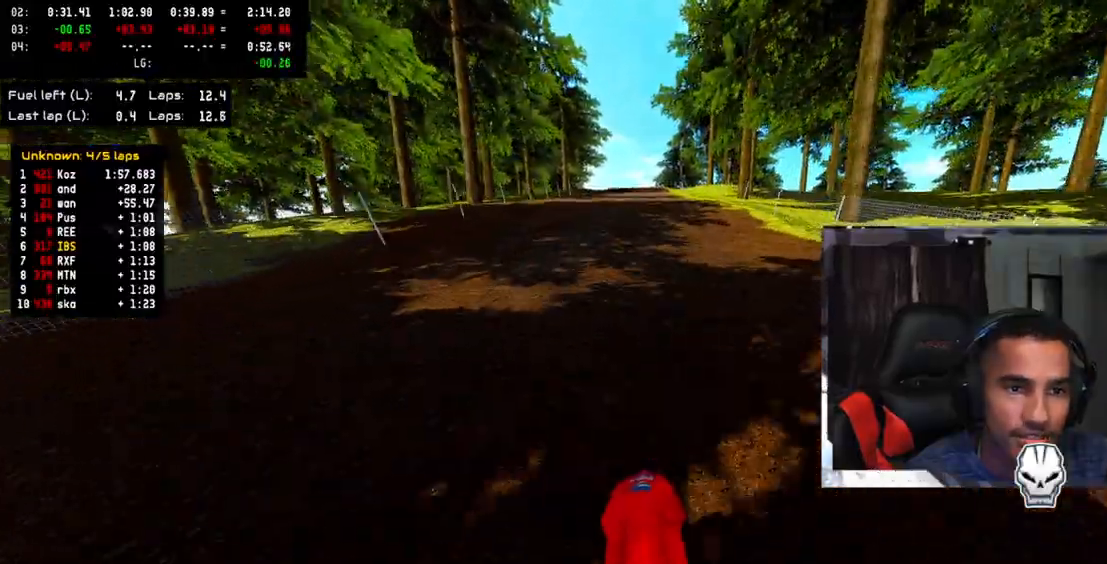
{"buttons": ["R2"], "left_stick": "up", "right_stick": "up", "events": []}
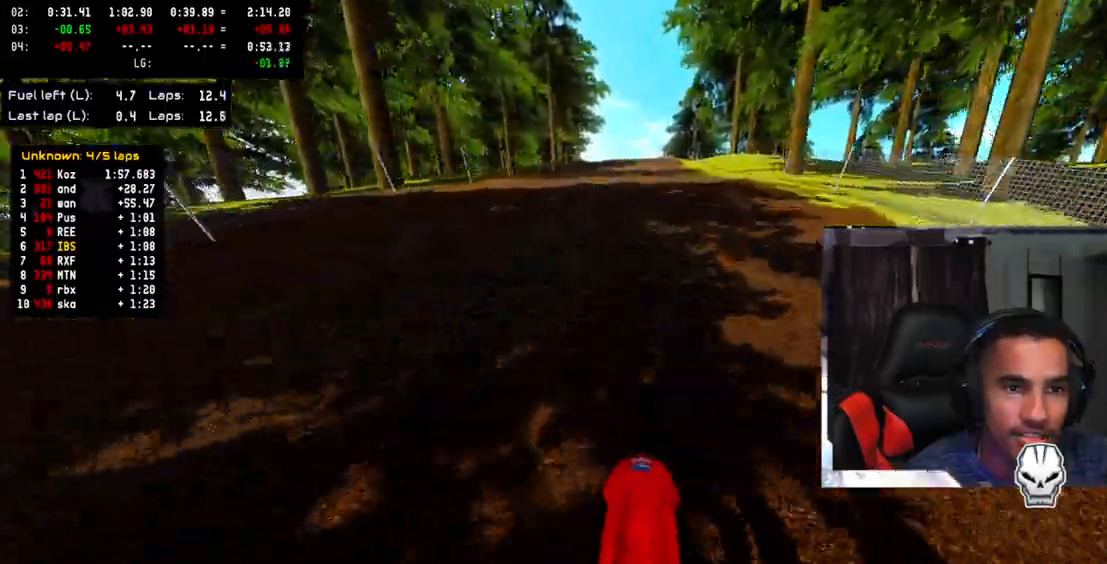
{"buttons": [], "left_stick": "up", "right_stick": "up", "events": [[483, "R2", "up"]]}
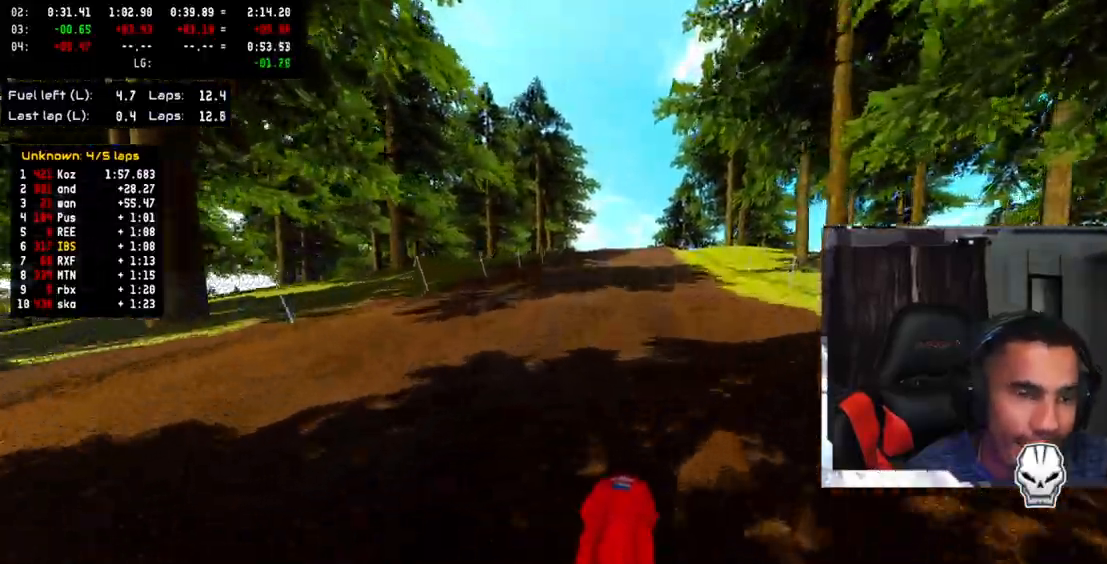
{"buttons": ["R2"], "left_stick": "up", "right_stick": "up", "events": [[167, "R2", "down"], [317, "R2", "up"], [417, "R2", "down"]]}
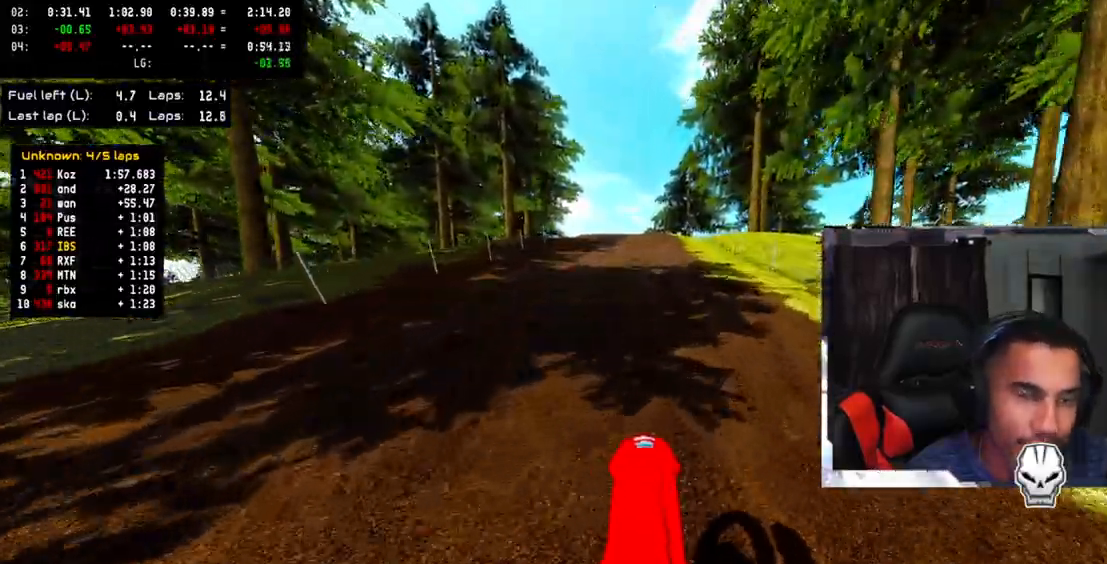
{"buttons": [], "left_stick": "up", "right_stick": "up", "events": [[267, "R2", "up"]]}
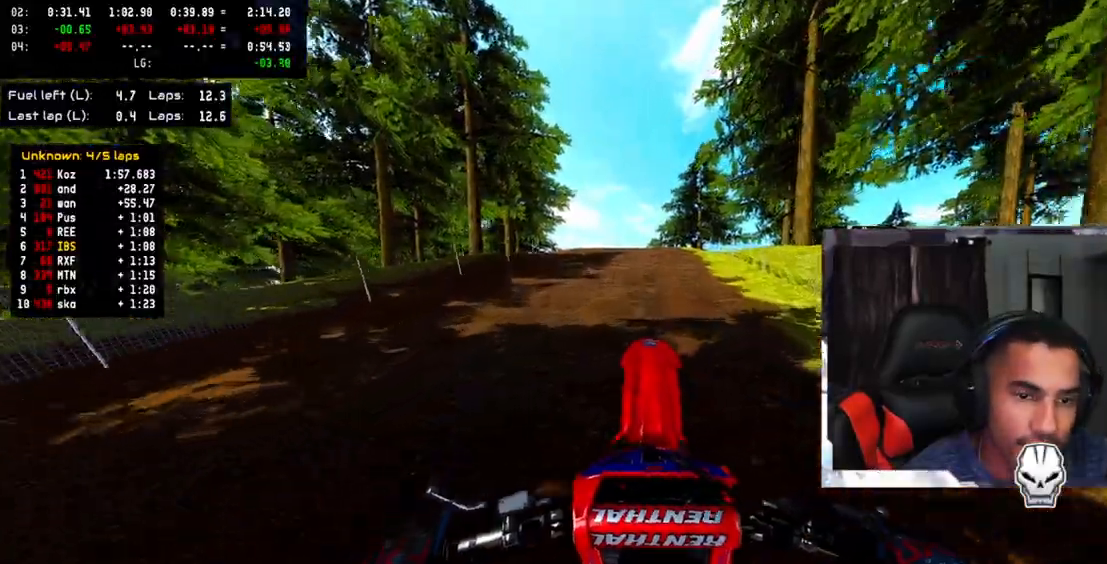
{"buttons": ["R2"], "left_stick": "up", "right_stick": "up", "events": [[167, "R2", "down"]]}
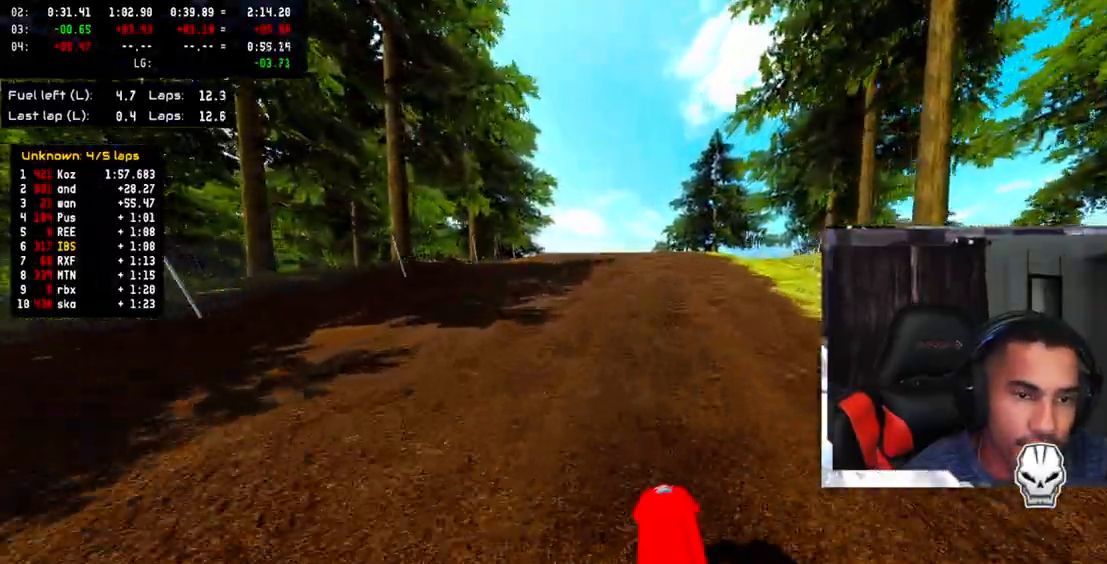
{"buttons": ["R2"], "left_stick": "up", "right_stick": "up", "events": [[417, "R2", "up"], [483, "R2", "down"]]}
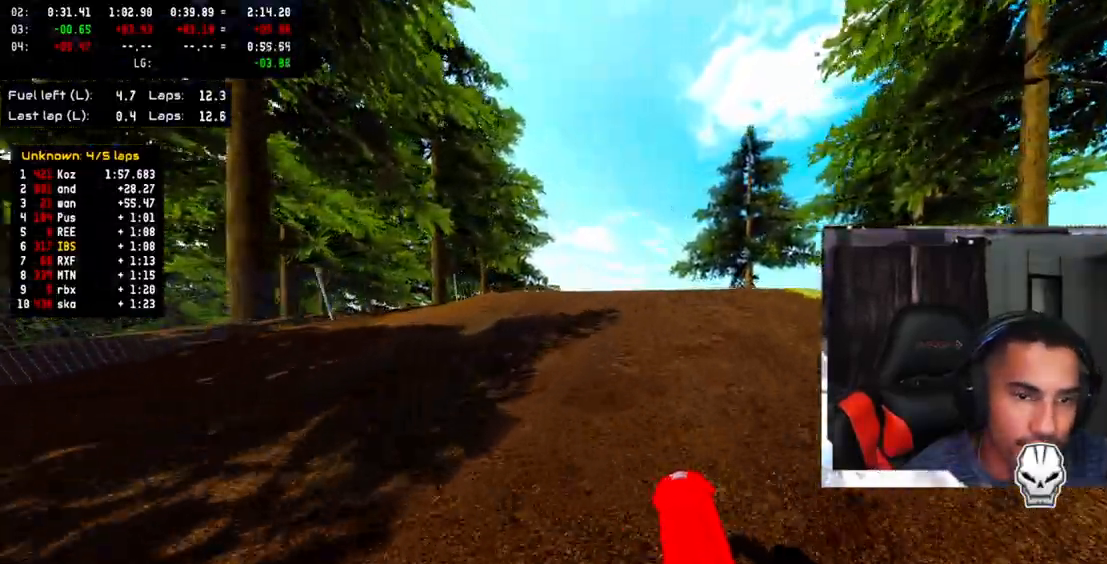
{"buttons": [], "left_stick": "up", "right_stick": "up", "events": [[200, "right_stick", "center"], [267, "right_stick", "up"], [500, "R2", "up"]]}
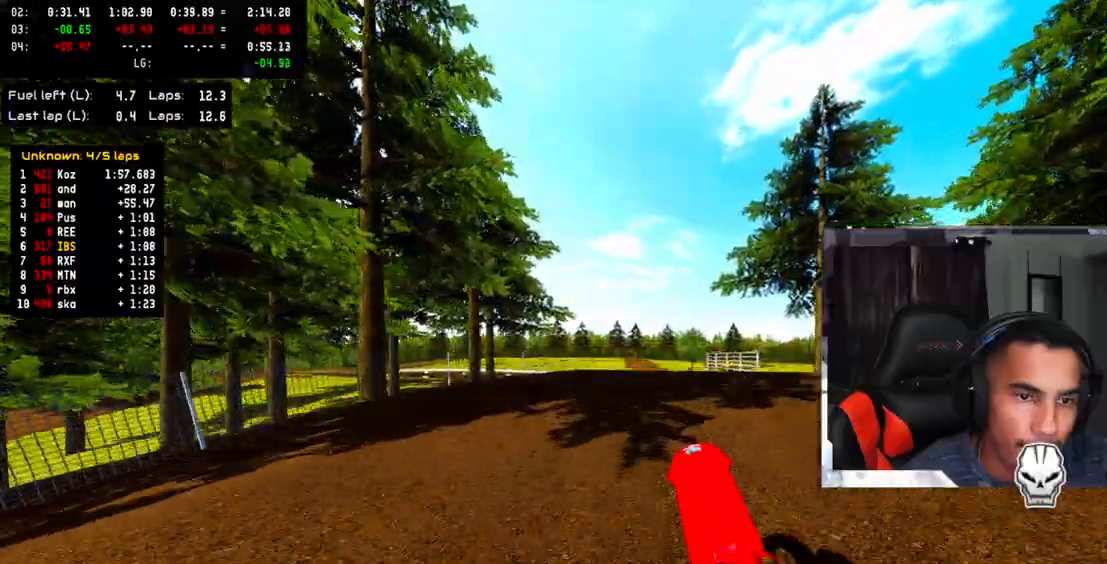
{"buttons": [], "left_stick": "up", "right_stick": "center", "events": [[150, "R2", "down"], [283, "R2", "up"], [333, "right_stick", "center"]]}
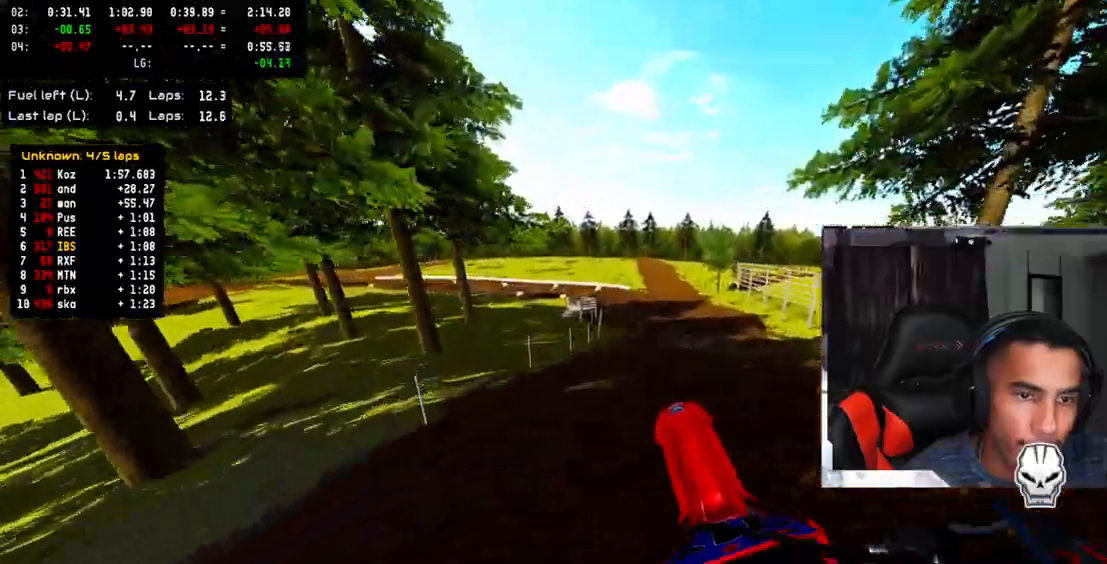
{"buttons": ["R2"], "left_stick": "up", "right_stick": "up", "events": [[17, "right_stick", "up"], [367, "R2", "down"]]}
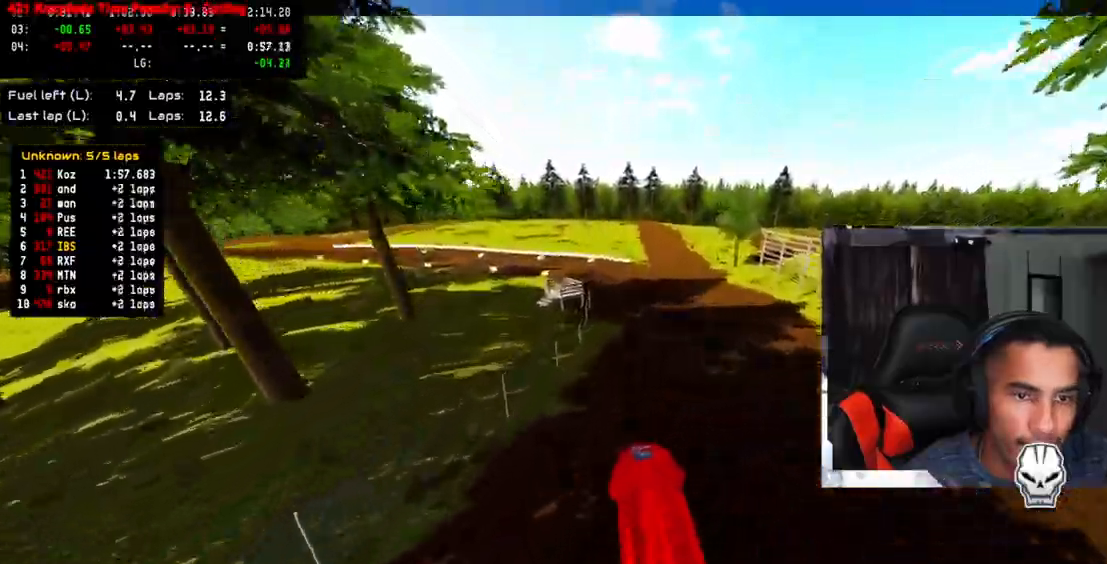
{"buttons": ["R2"], "left_stick": "up", "right_stick": "up", "events": []}
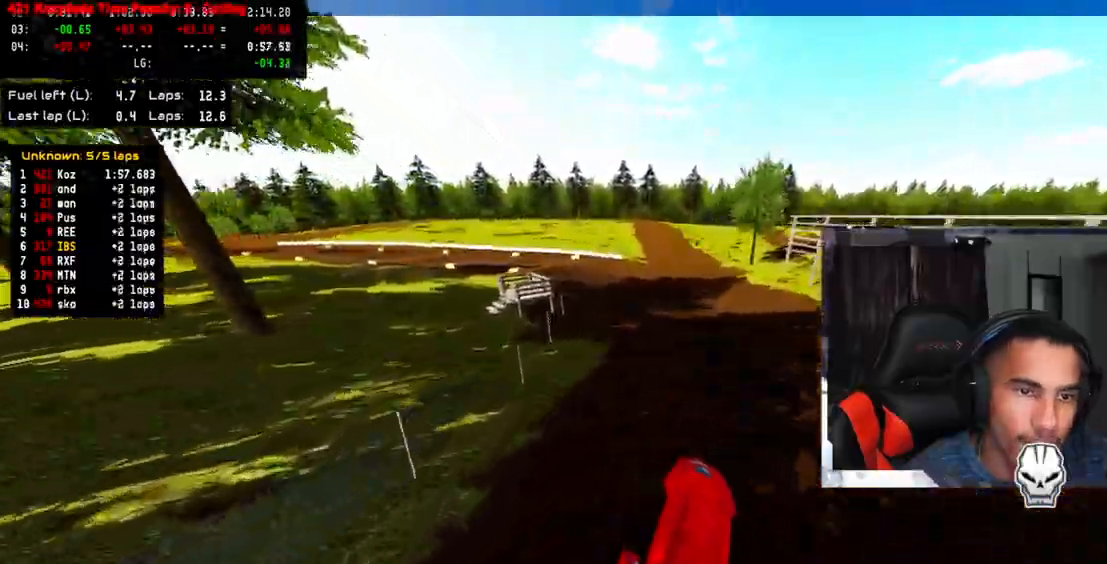
{"buttons": ["R2"], "left_stick": "up", "right_stick": "center", "events": [[467, "right_stick", "center"]]}
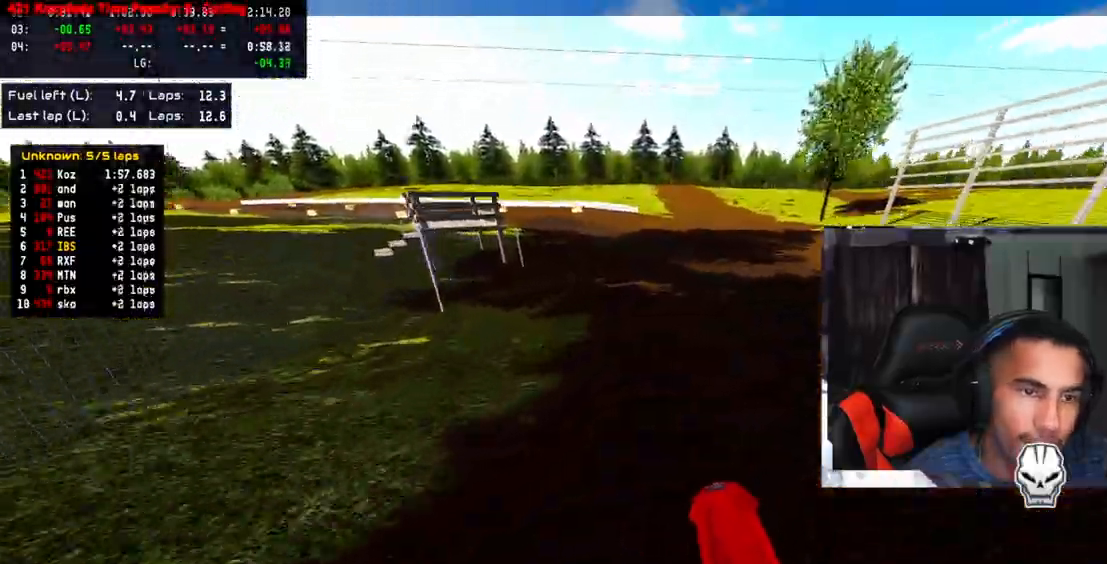
{"buttons": ["R2"], "left_stick": "up-left", "right_stick": "center", "events": [[17, "R2", "up"], [100, "R2", "down"], [217, "R2", "up"], [267, "R2", "down"], [400, "R2", "up"], [467, "R2", "down"], [483, "left_stick", "up-left"]]}